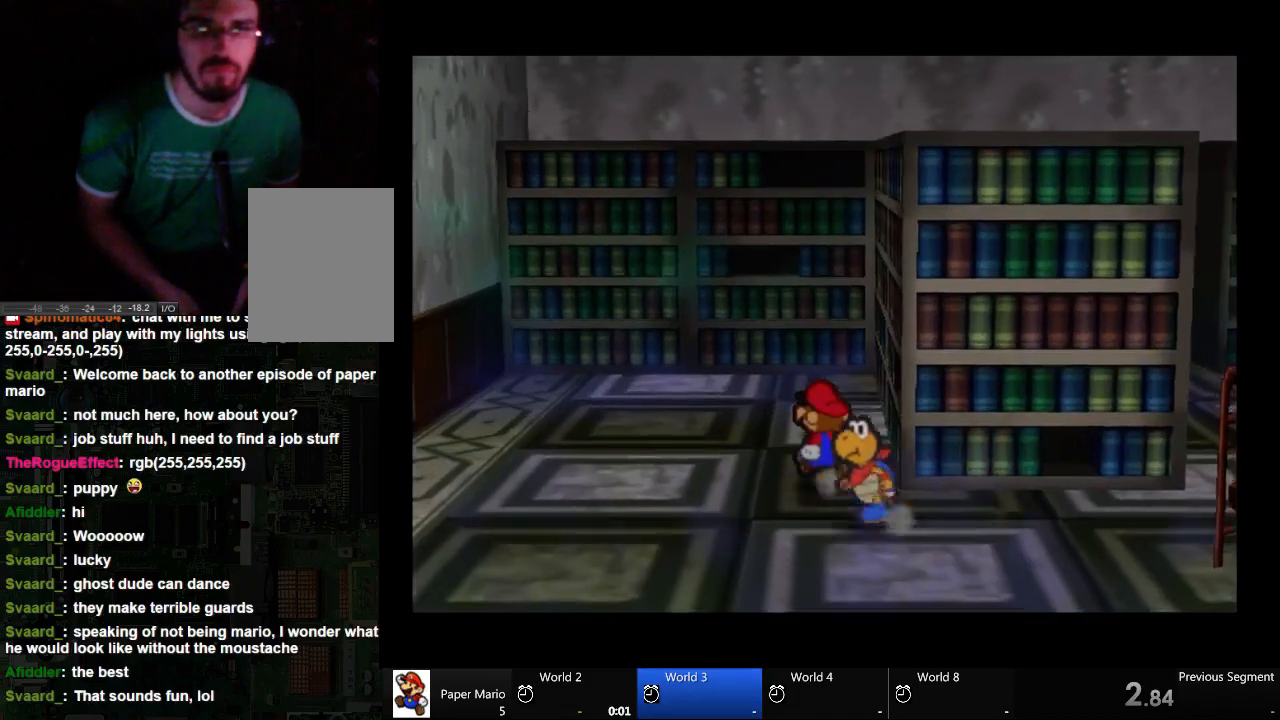
Gameplay with a controller (Xbox layout); each line is a JSON object with the inputs held at the frame after it (dt_ms = milliseconds from this image to that frame). "events" lists button and stick changes between this image and that frame as [ms after this image, input, new state], when the widget could be followed in between. Not read: L2 L3 R3.
{"dt_ms": 500, "buttons": [], "left_stick": "up", "right_stick": "center", "events": []}
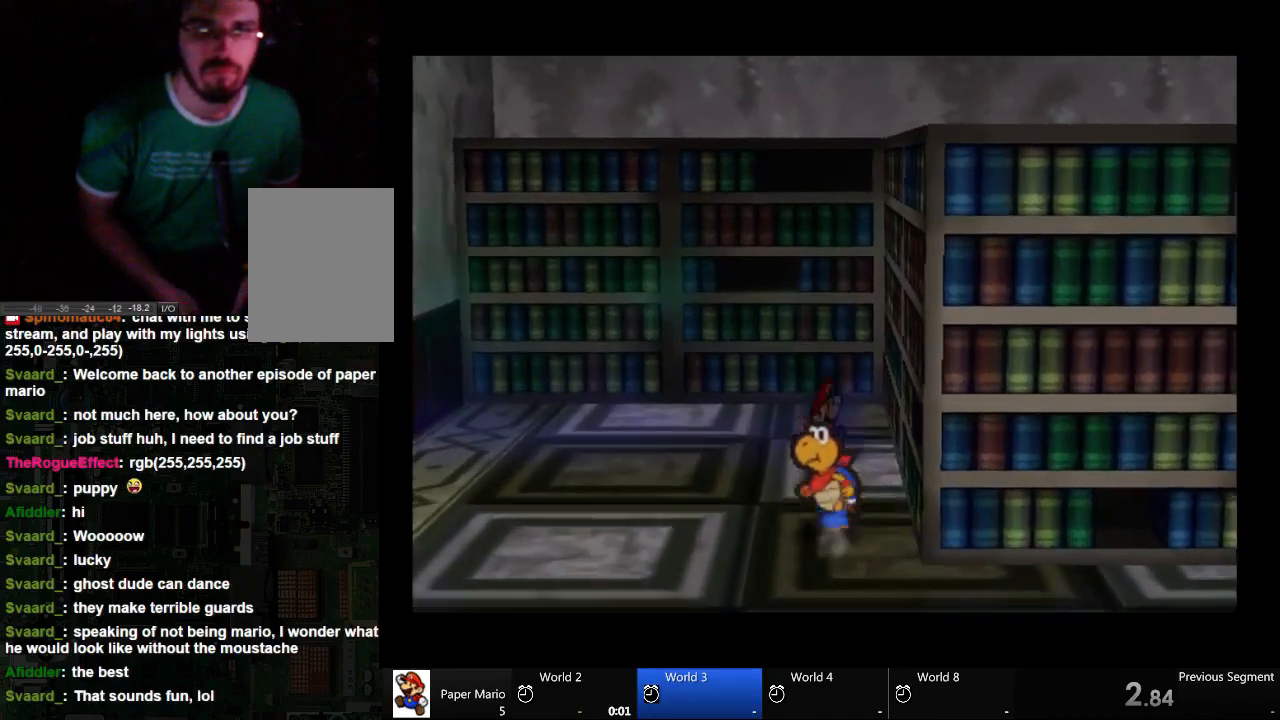
{"dt_ms": 500, "buttons": [], "left_stick": "up", "right_stick": "center", "events": []}
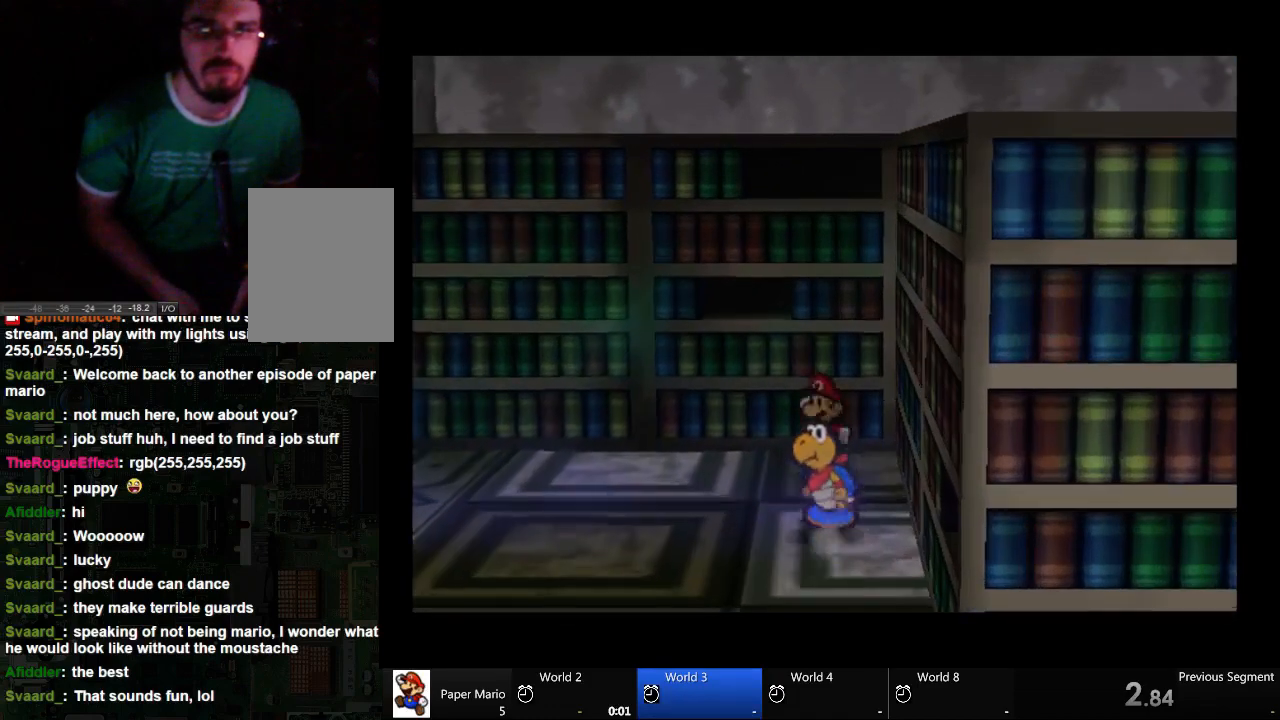
{"dt_ms": 500, "buttons": [], "left_stick": "up-left", "right_stick": "center", "events": [[433, "left_stick", "up-left"]]}
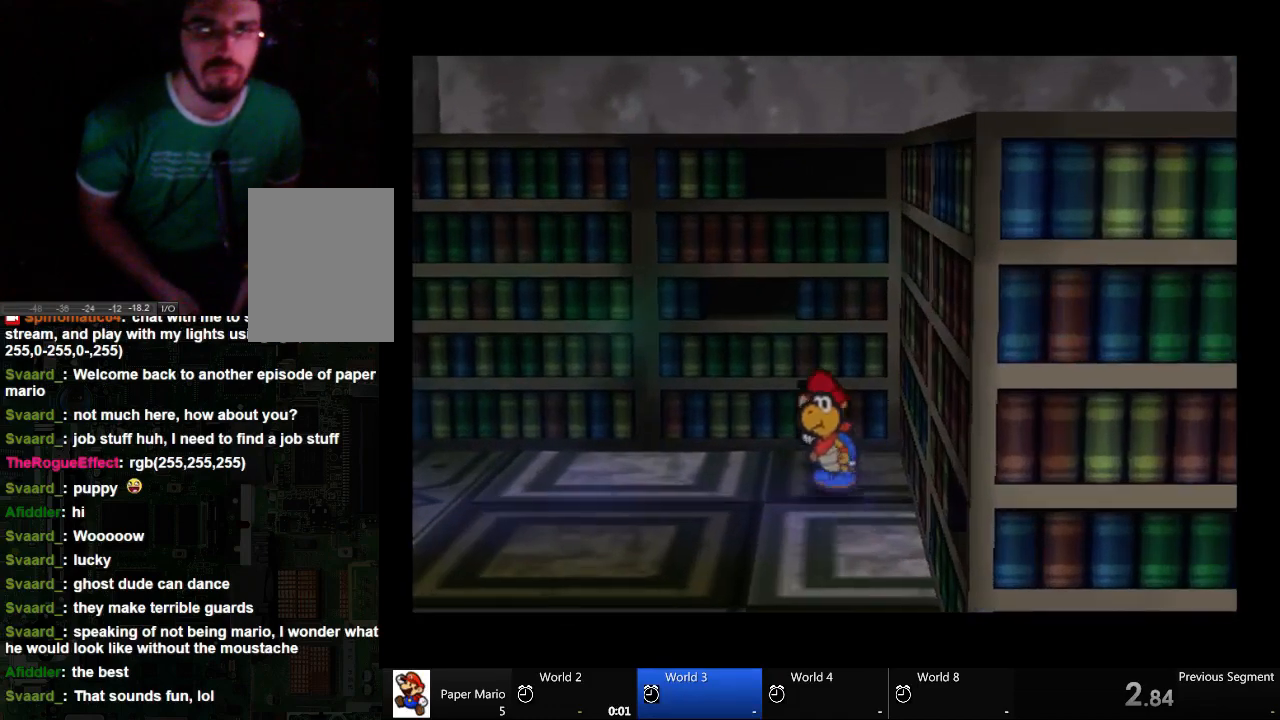
{"dt_ms": 500, "buttons": [], "left_stick": "up-left", "right_stick": "center", "events": []}
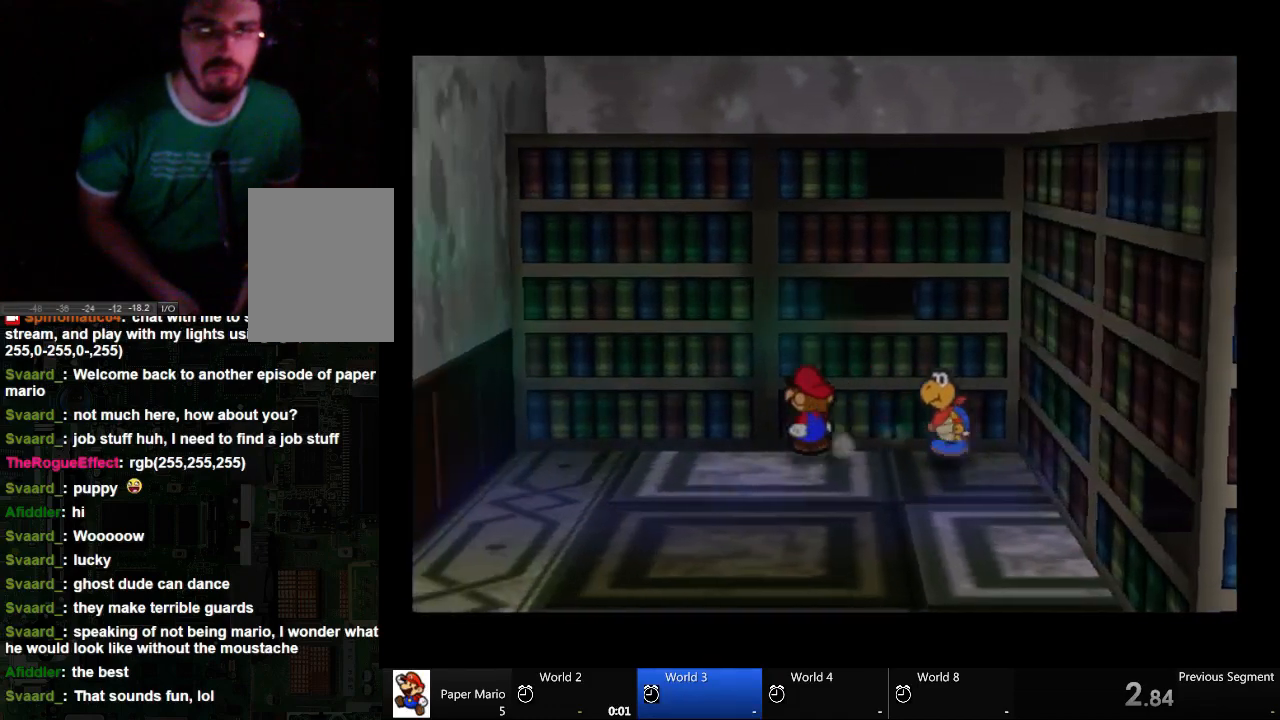
{"dt_ms": 500, "buttons": [], "left_stick": "up-left", "right_stick": "center", "events": []}
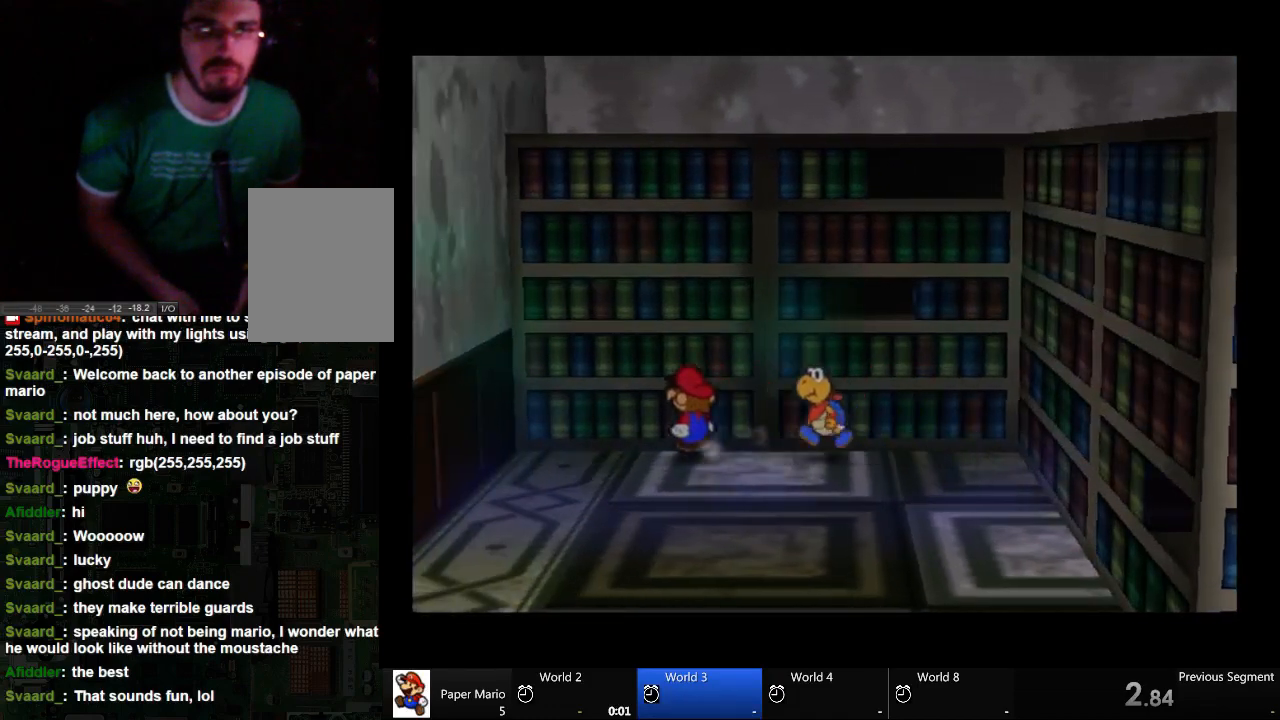
{"dt_ms": 500, "buttons": [], "left_stick": "down-left", "right_stick": "center", "events": [[500, "left_stick", "down-left"]]}
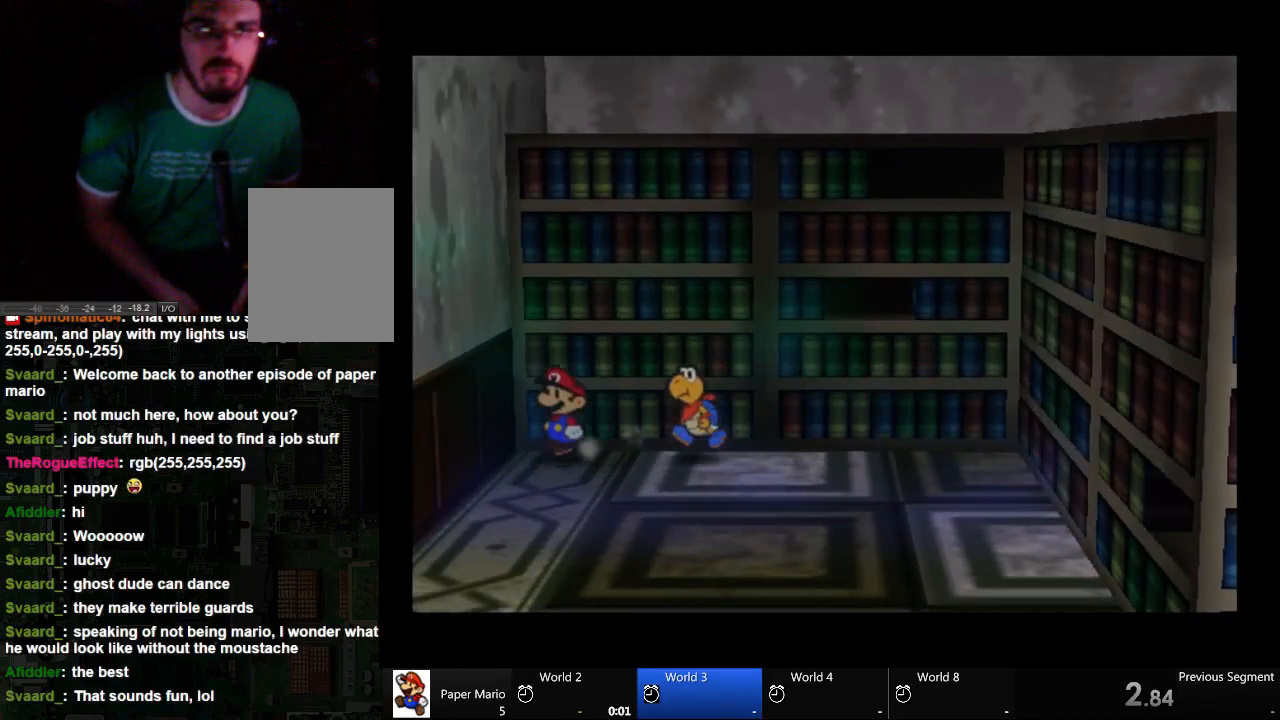
{"dt_ms": 500, "buttons": [], "left_stick": "down", "right_stick": "center", "events": [[500, "left_stick", "down"]]}
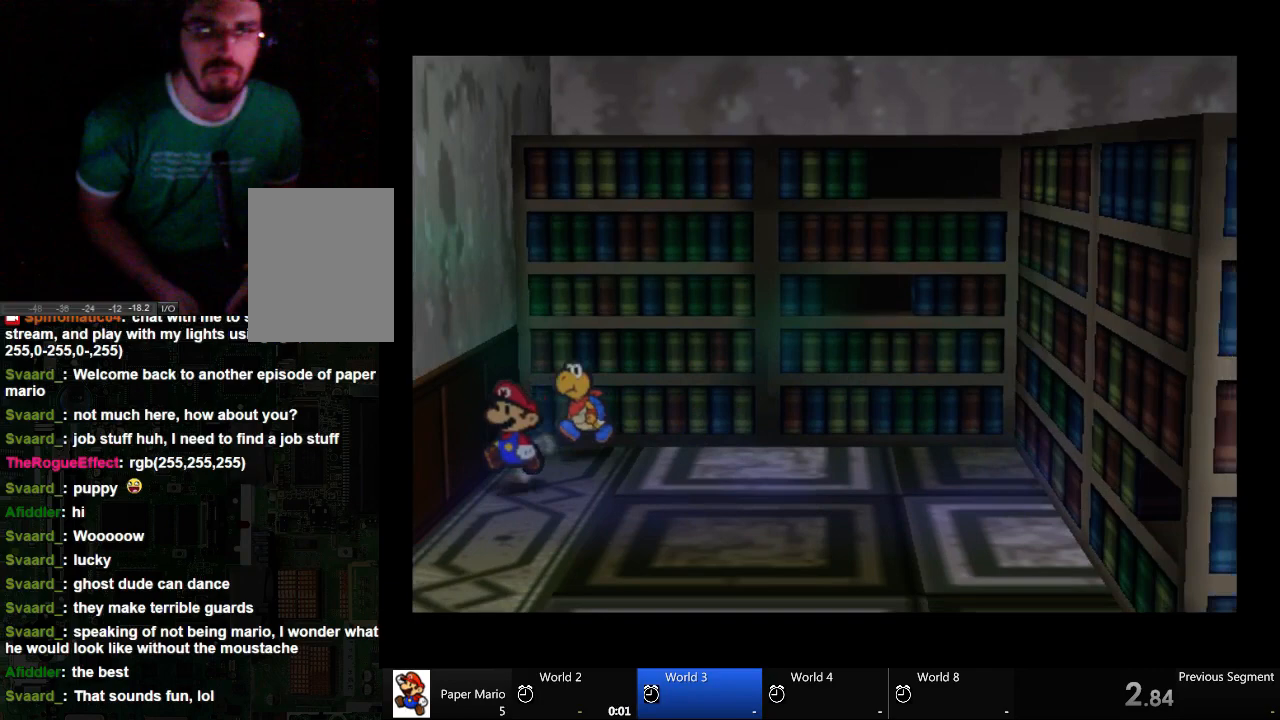
{"dt_ms": 500, "buttons": [], "left_stick": "down", "right_stick": "center", "events": []}
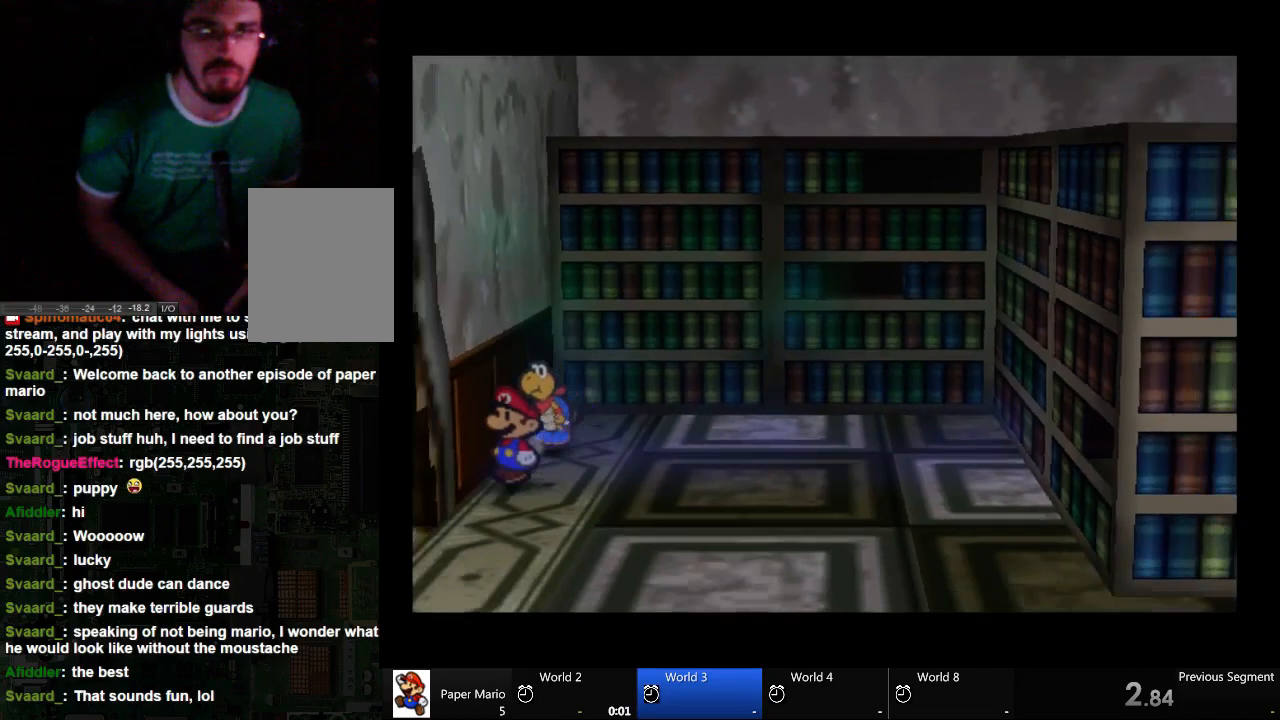
{"dt_ms": 500, "buttons": [], "left_stick": "left", "right_stick": "center", "events": [[500, "left_stick", "left"]]}
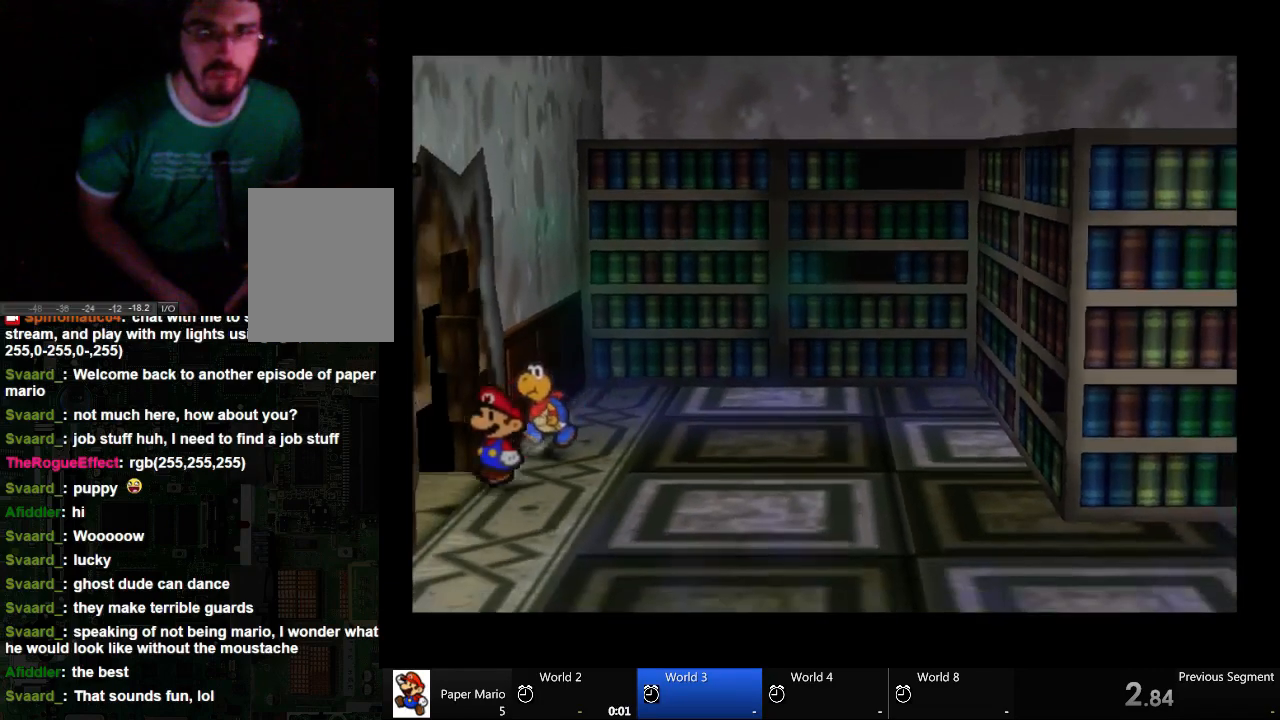
{"dt_ms": 500, "buttons": [], "left_stick": "center", "right_stick": "center", "events": [[500, "left_stick", "center"]]}
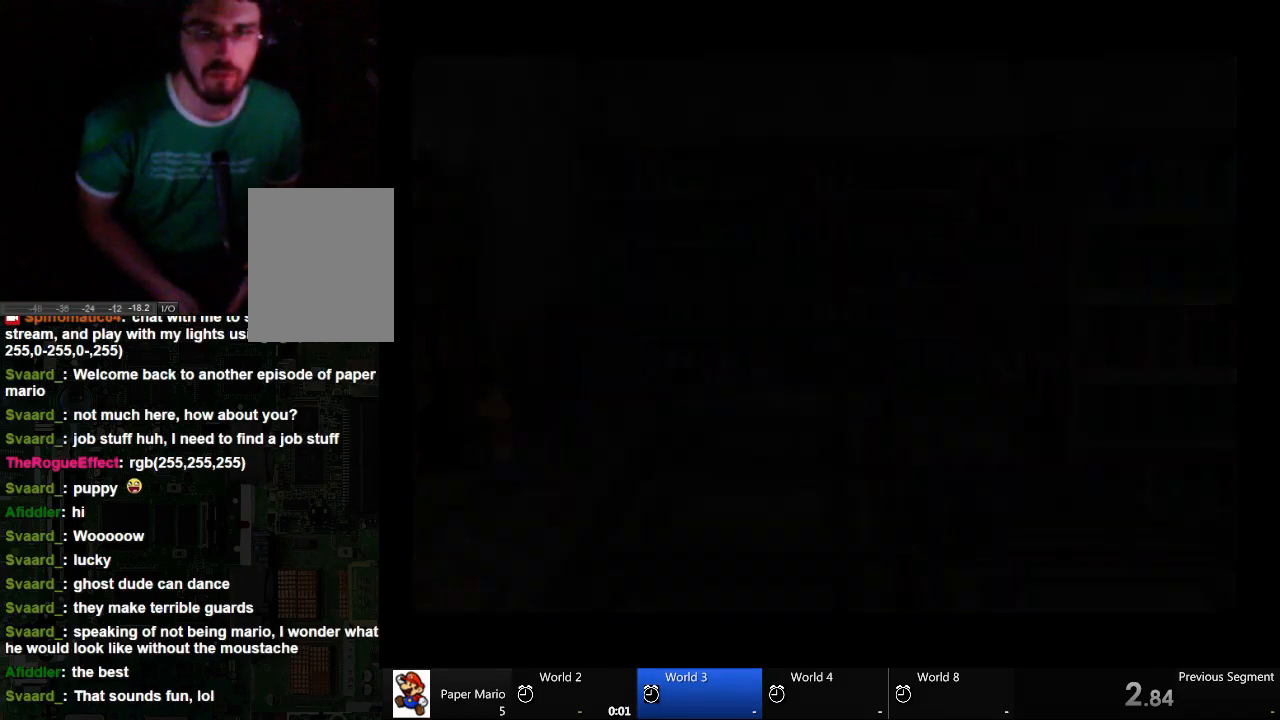
{"dt_ms": 500, "buttons": [], "left_stick": "left", "right_stick": "center", "events": [[367, "left_stick", "left"]]}
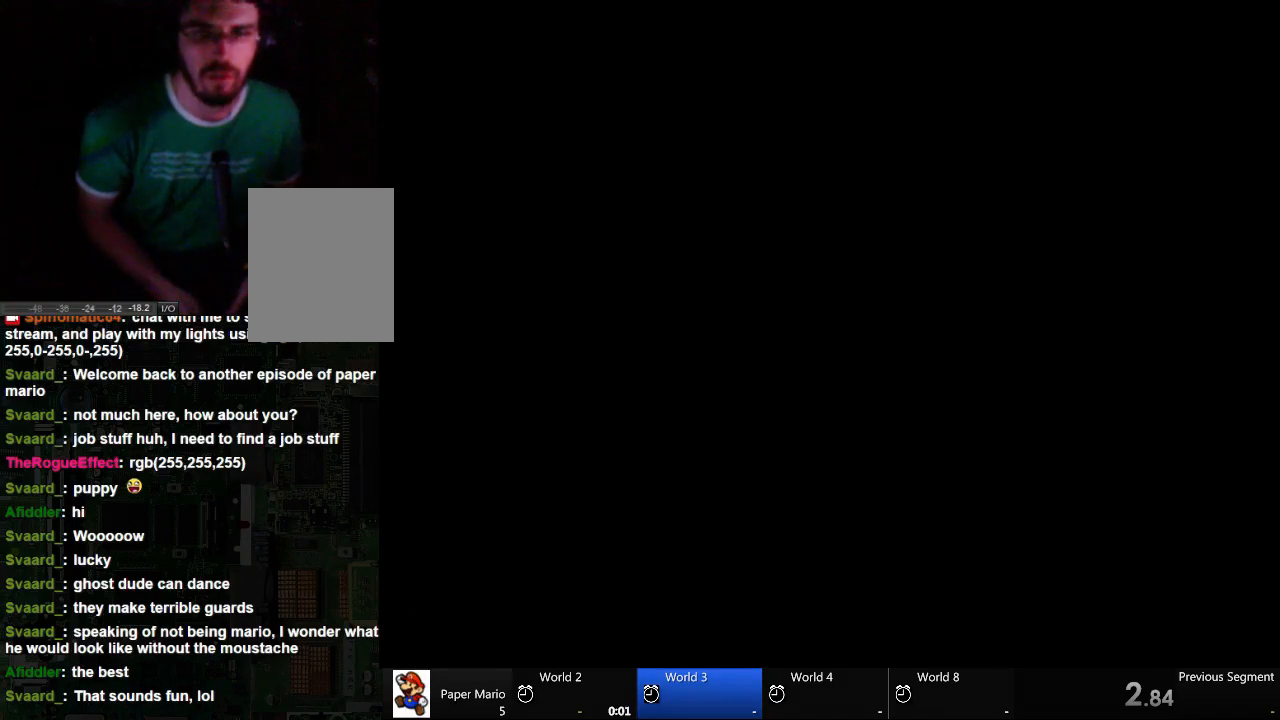
{"dt_ms": 500, "buttons": [], "left_stick": "left", "right_stick": "center", "events": []}
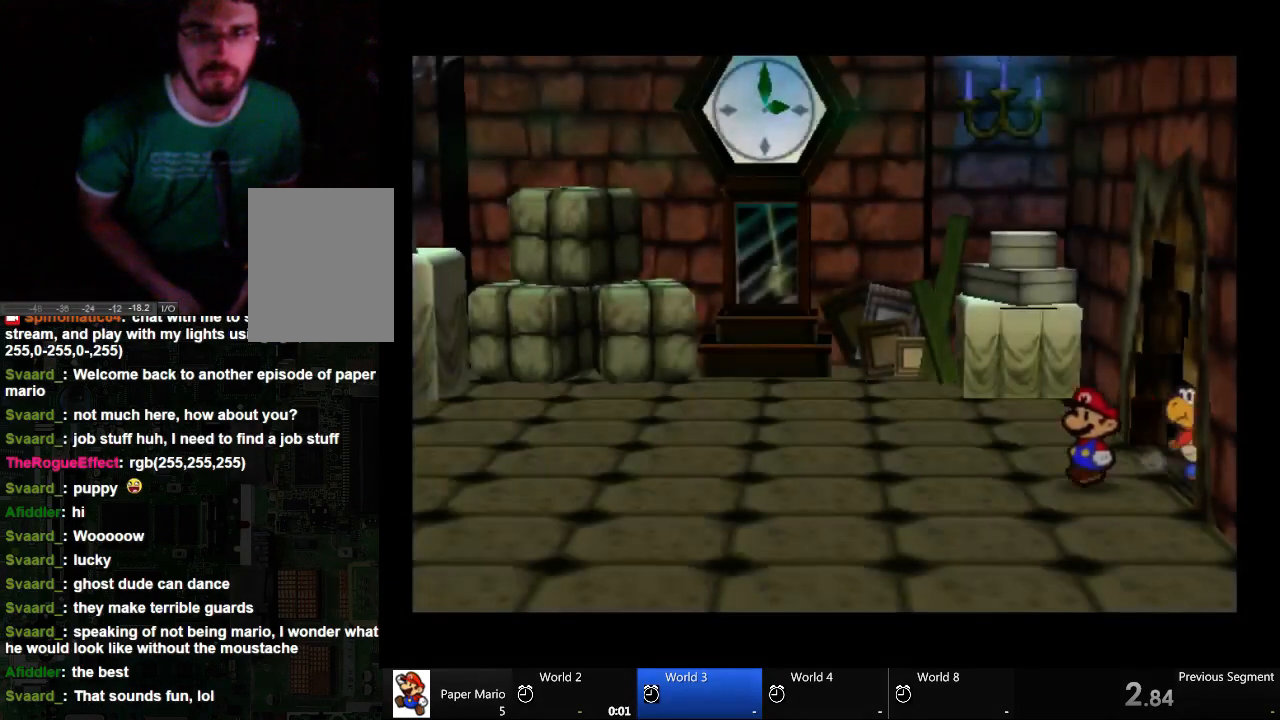
{"dt_ms": 500, "buttons": [], "left_stick": "left", "right_stick": "center", "events": []}
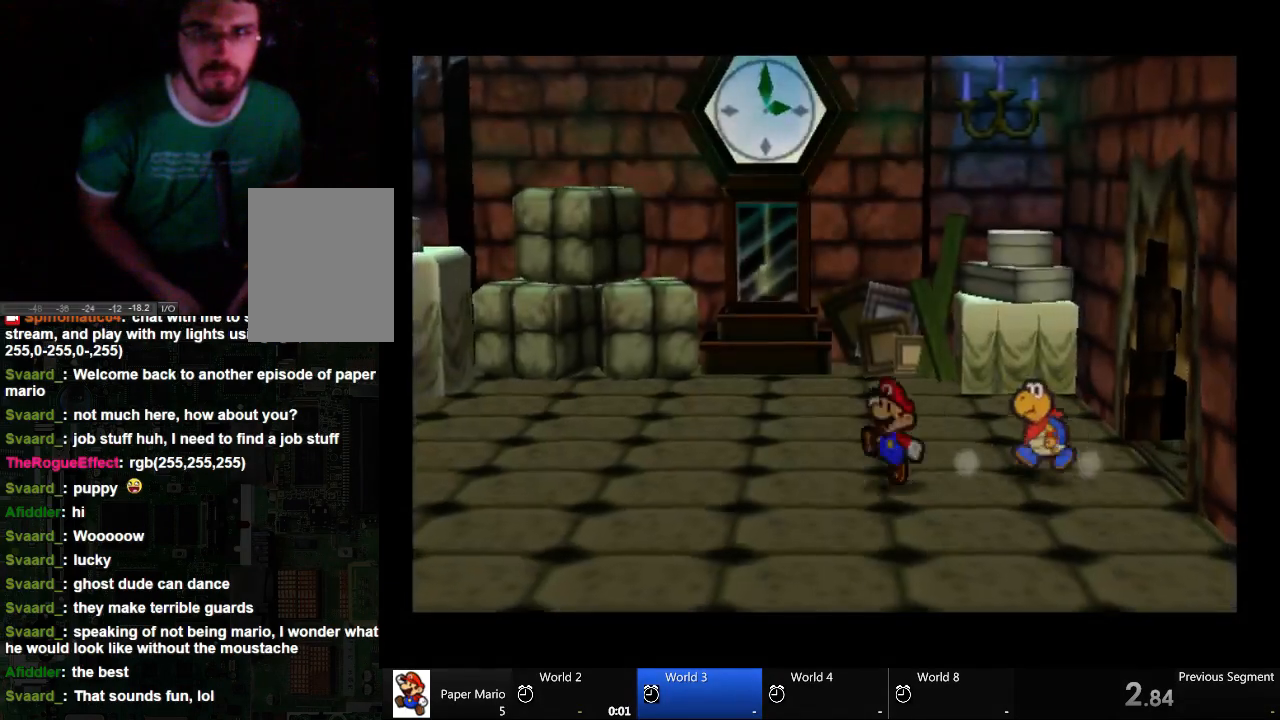
{"dt_ms": 500, "buttons": [], "left_stick": "left", "right_stick": "center", "events": []}
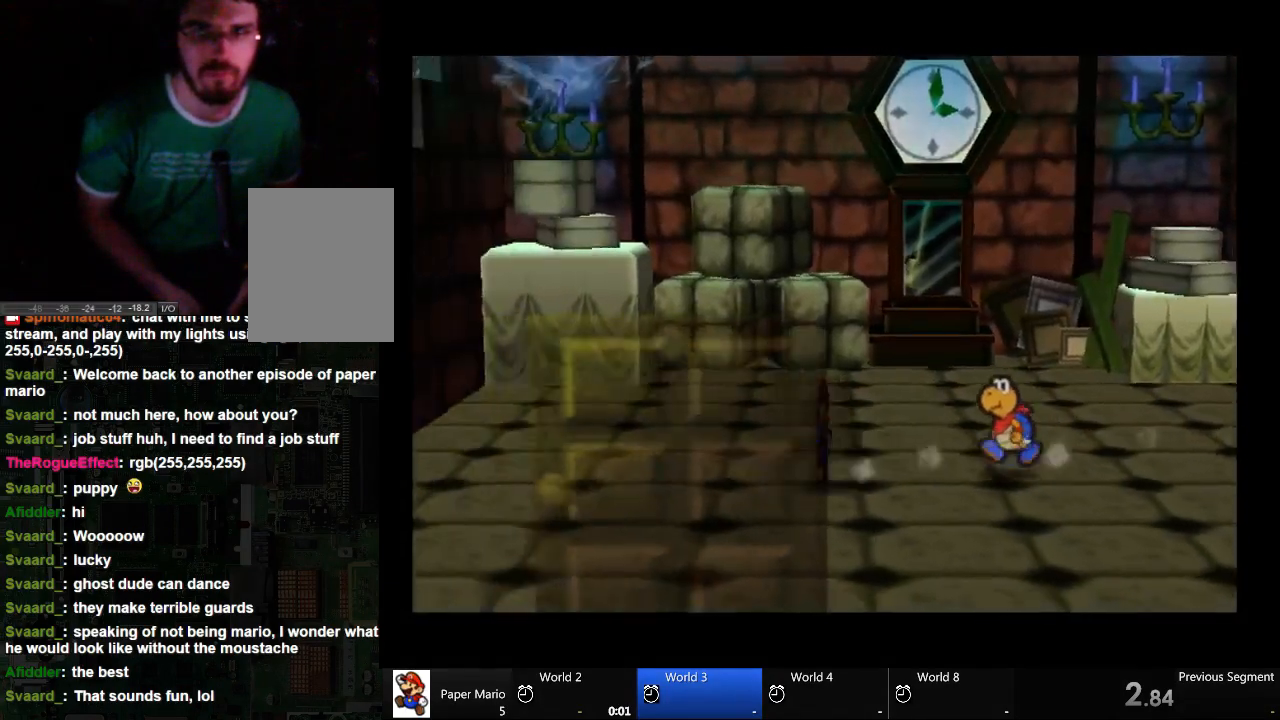
{"dt_ms": 500, "buttons": [], "left_stick": "left", "right_stick": "center", "events": []}
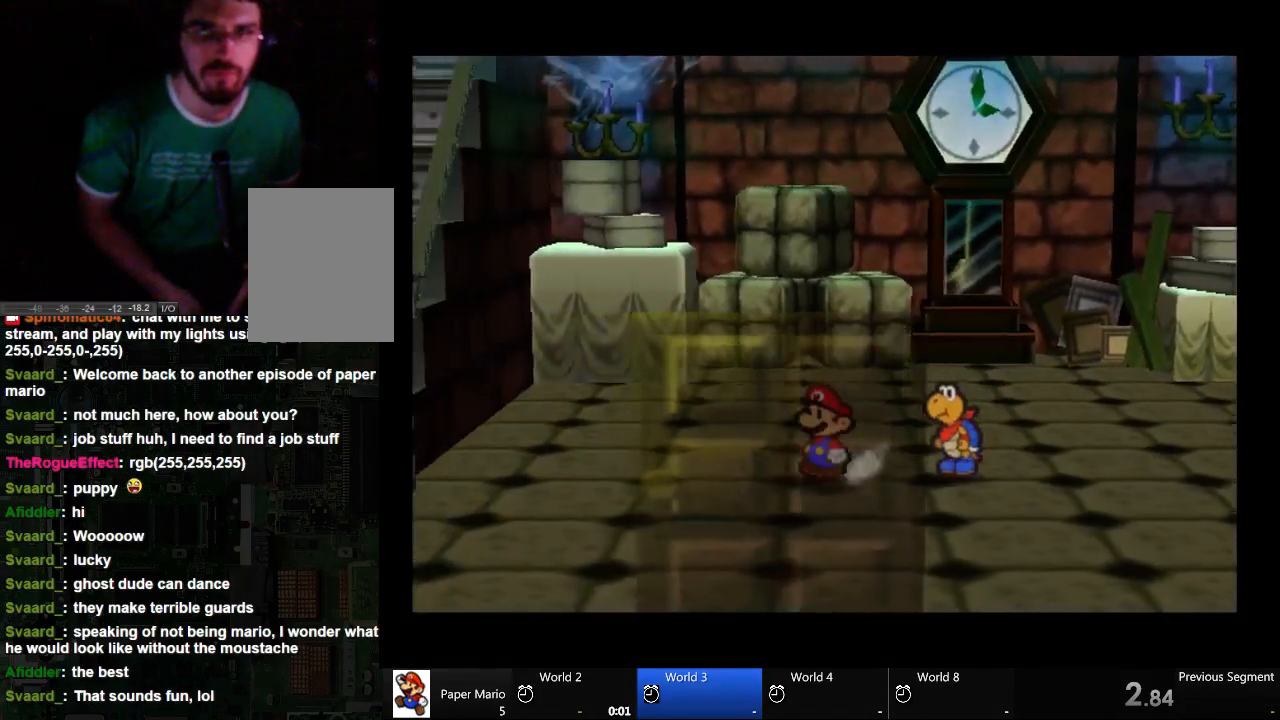
{"dt_ms": 500, "buttons": [], "left_stick": "left", "right_stick": "center", "events": []}
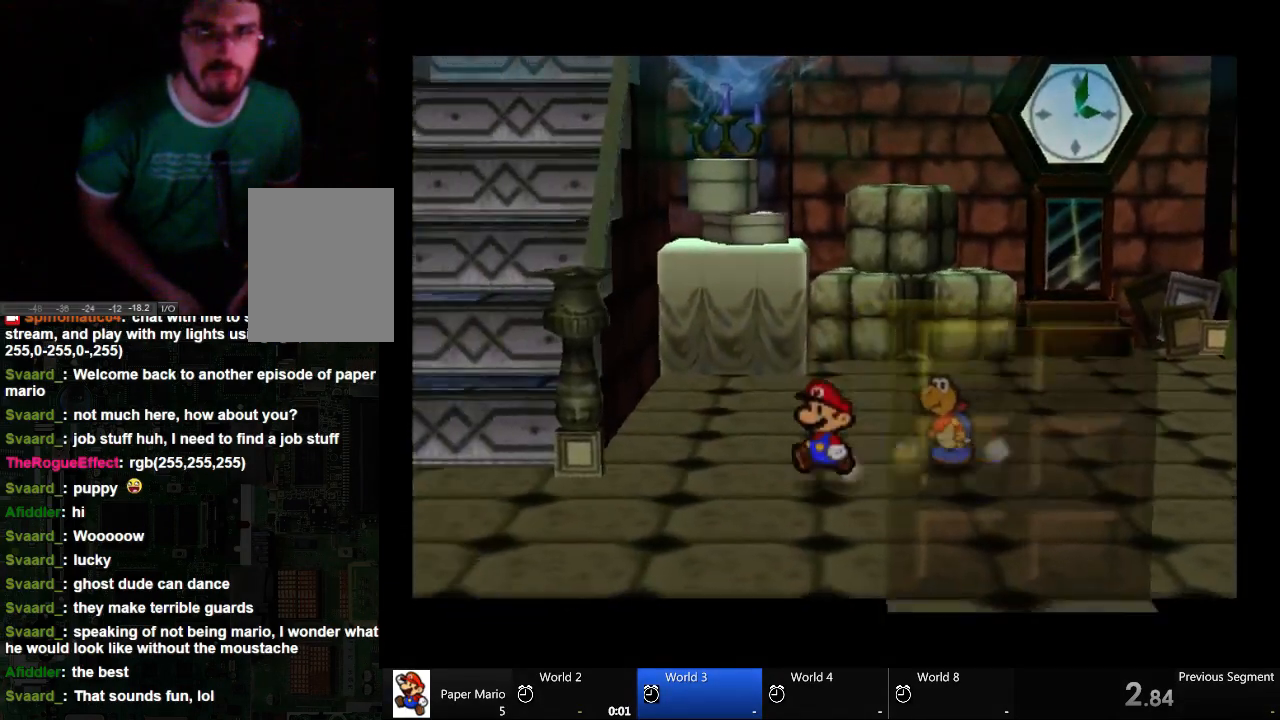
{"dt_ms": 500, "buttons": [], "left_stick": "left", "right_stick": "center", "events": []}
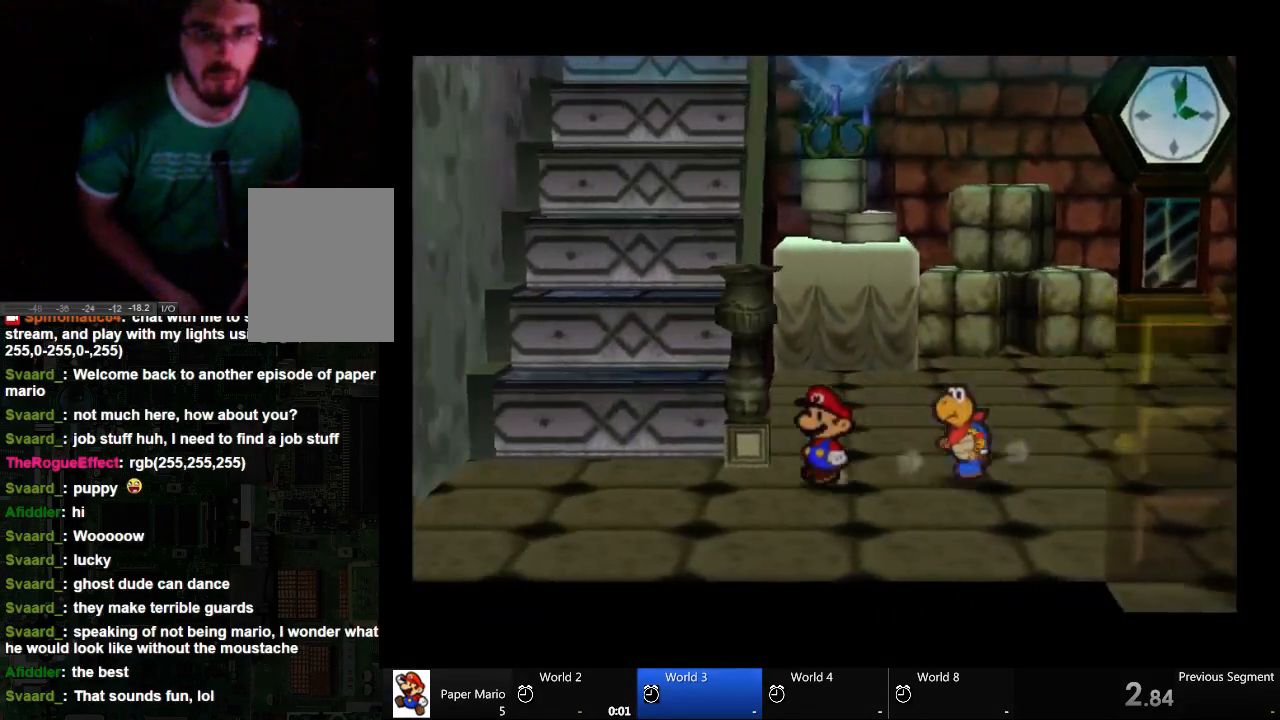
{"dt_ms": 500, "buttons": [], "left_stick": "up", "right_stick": "center", "events": [[267, "left_stick", "up-left"], [500, "left_stick", "up"]]}
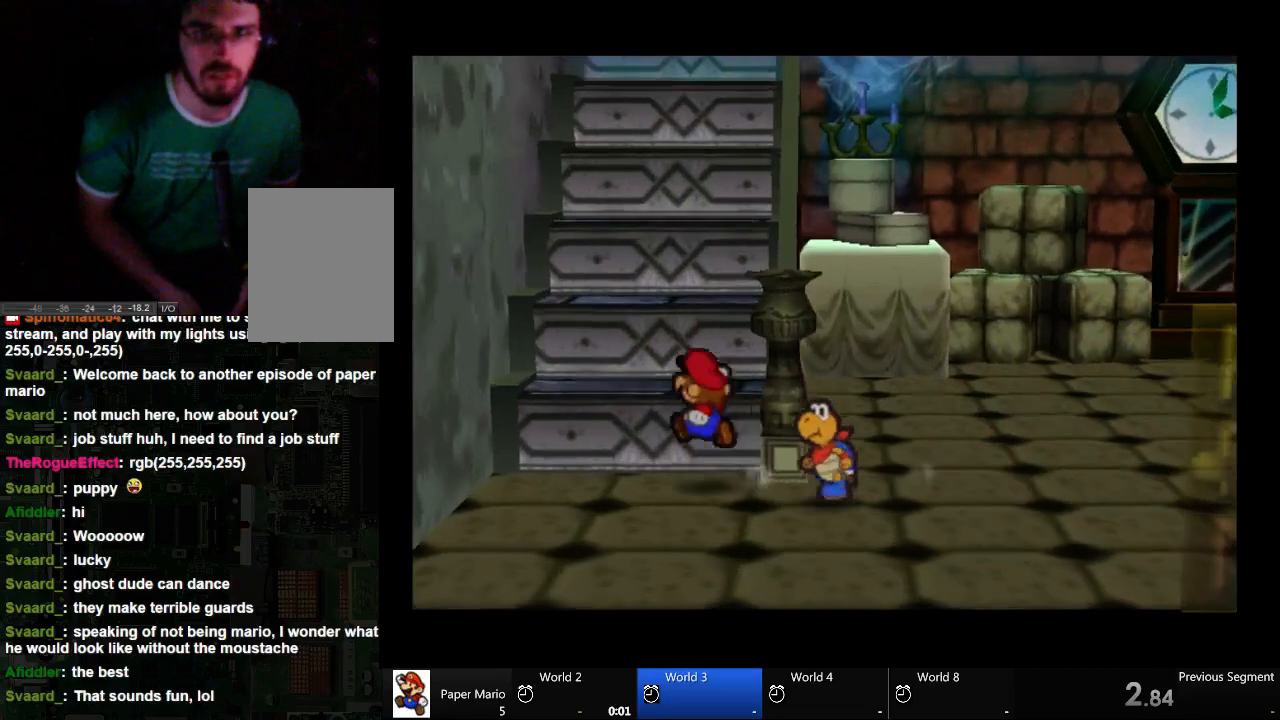
{"dt_ms": 1000, "buttons": [], "left_stick": "up", "right_stick": "center"}
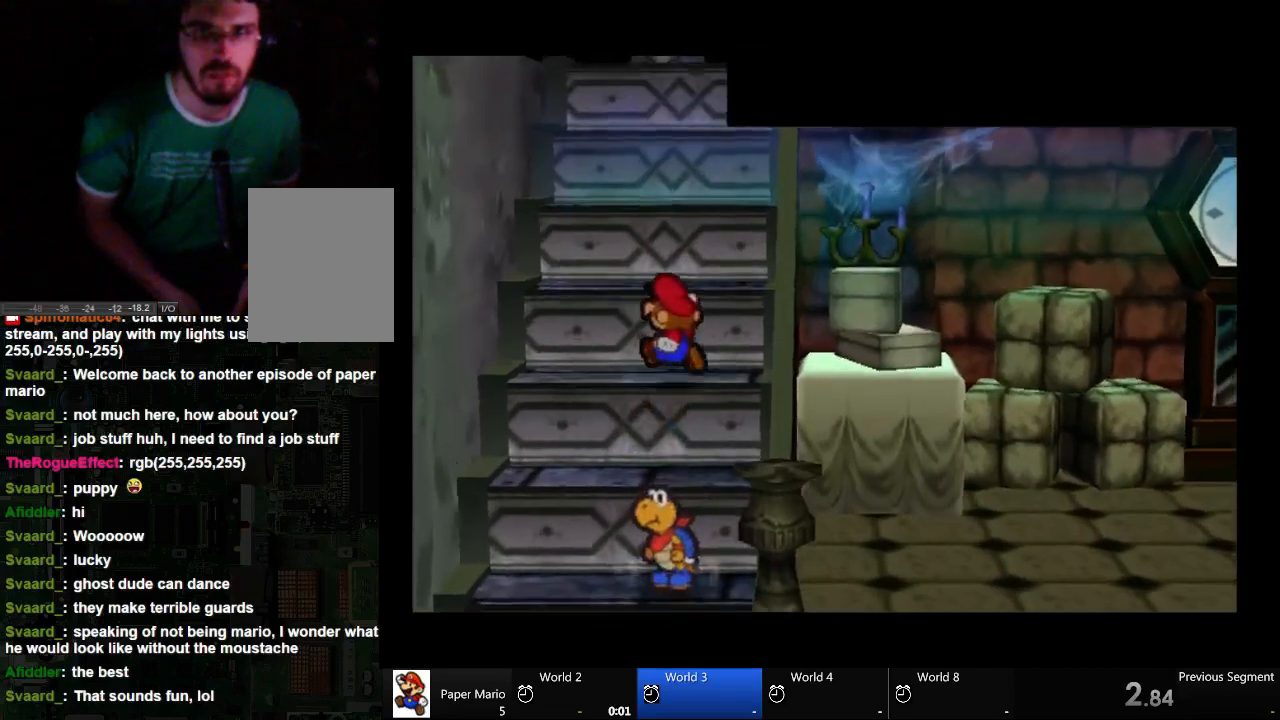
{"dt_ms": 500, "buttons": [], "left_stick": "up", "right_stick": "center", "events": [[233, "A", "down"], [367, "A", "up"]]}
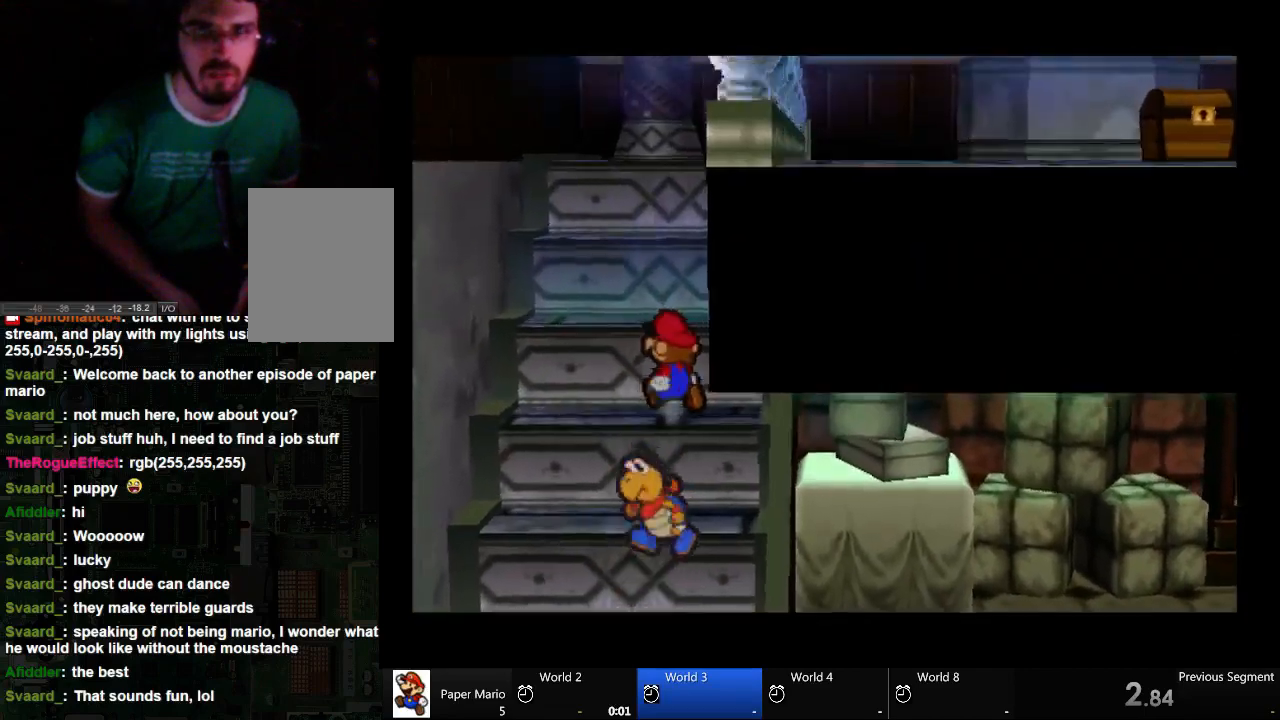
{"dt_ms": 500, "buttons": [], "left_stick": "up", "right_stick": "center", "events": [[133, "A", "down"], [300, "A", "up"]]}
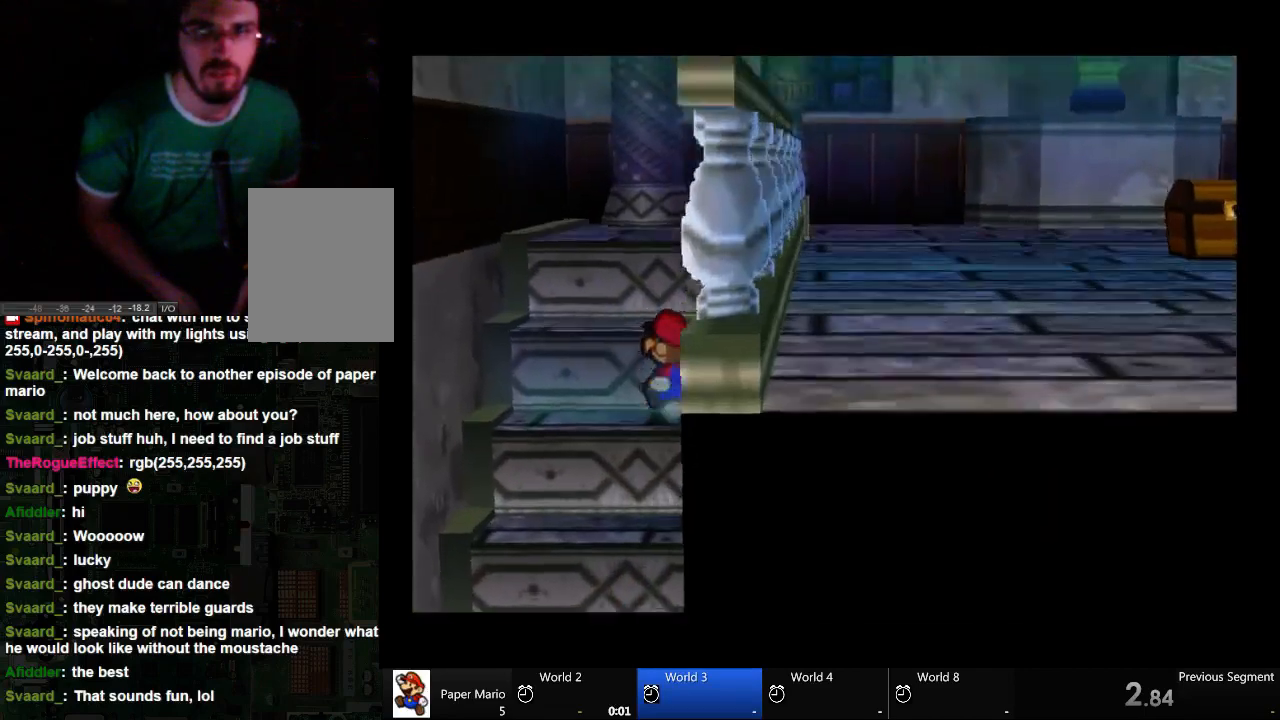
{"dt_ms": 500, "buttons": [], "left_stick": "up-right", "right_stick": "center", "events": [[500, "left_stick", "up-right"]]}
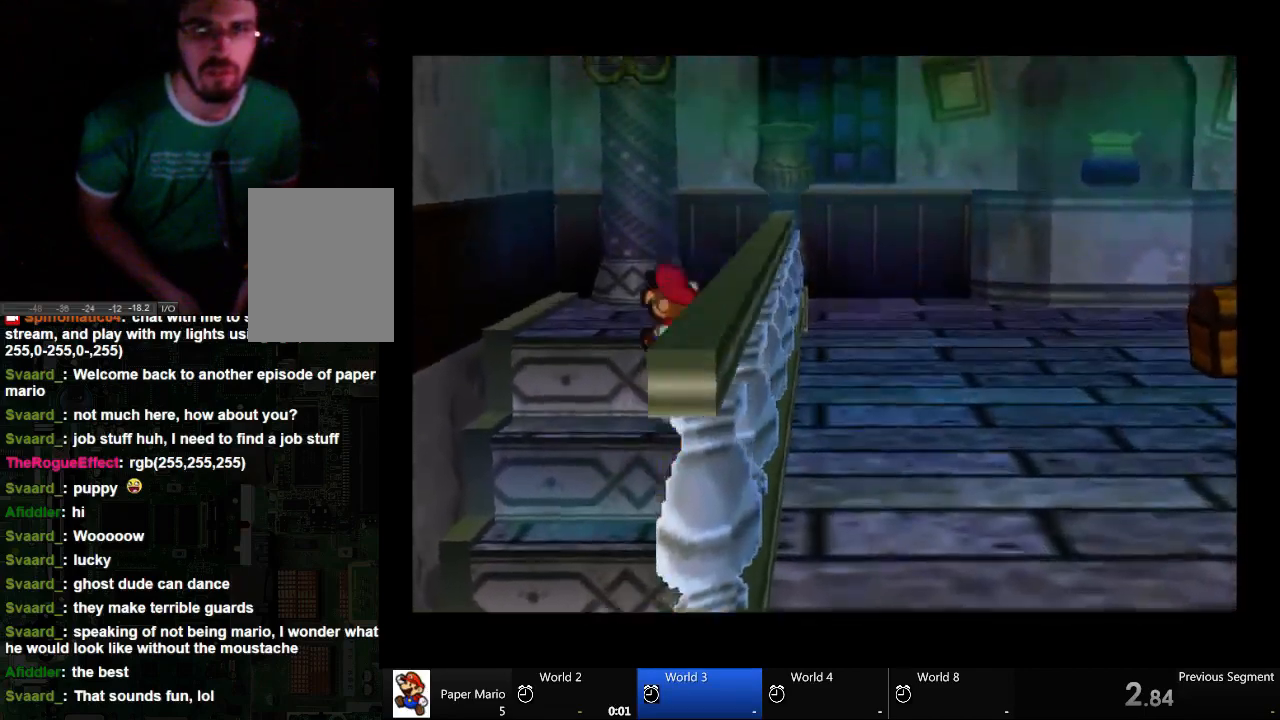
{"dt_ms": 500, "buttons": [], "left_stick": "up-right", "right_stick": "center", "events": [[67, "A", "down"], [167, "A", "up"]]}
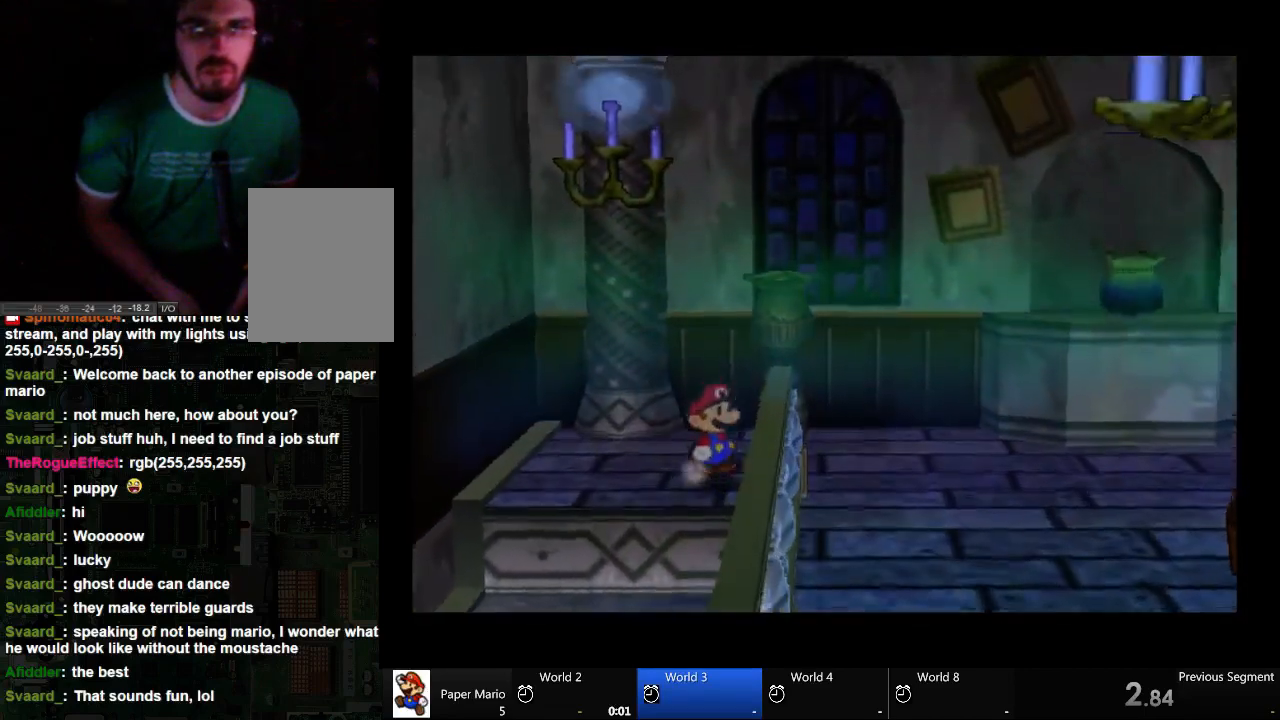
{"dt_ms": 500, "buttons": [], "left_stick": "down-right", "right_stick": "center", "events": [[233, "left_stick", "down-right"]]}
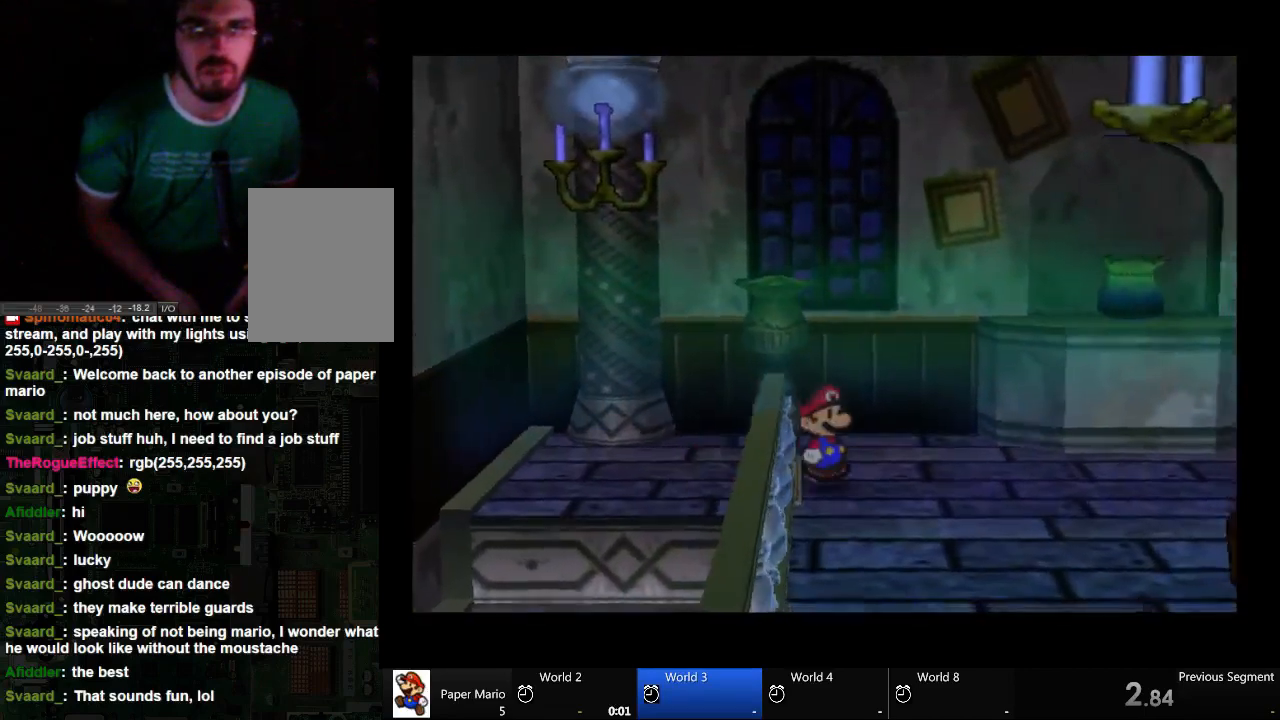
{"dt_ms": 500, "buttons": [], "left_stick": "down-right", "right_stick": "center", "events": []}
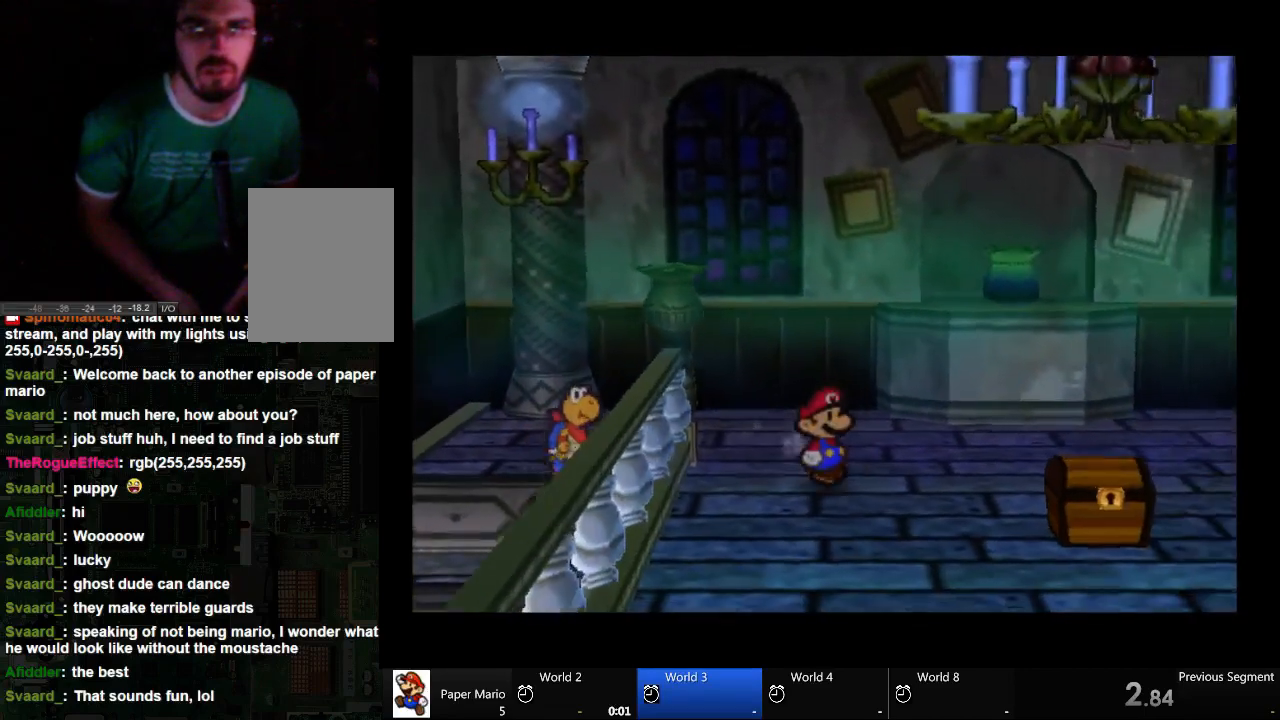
{"dt_ms": 500, "buttons": [], "left_stick": "down-right", "right_stick": "center", "events": []}
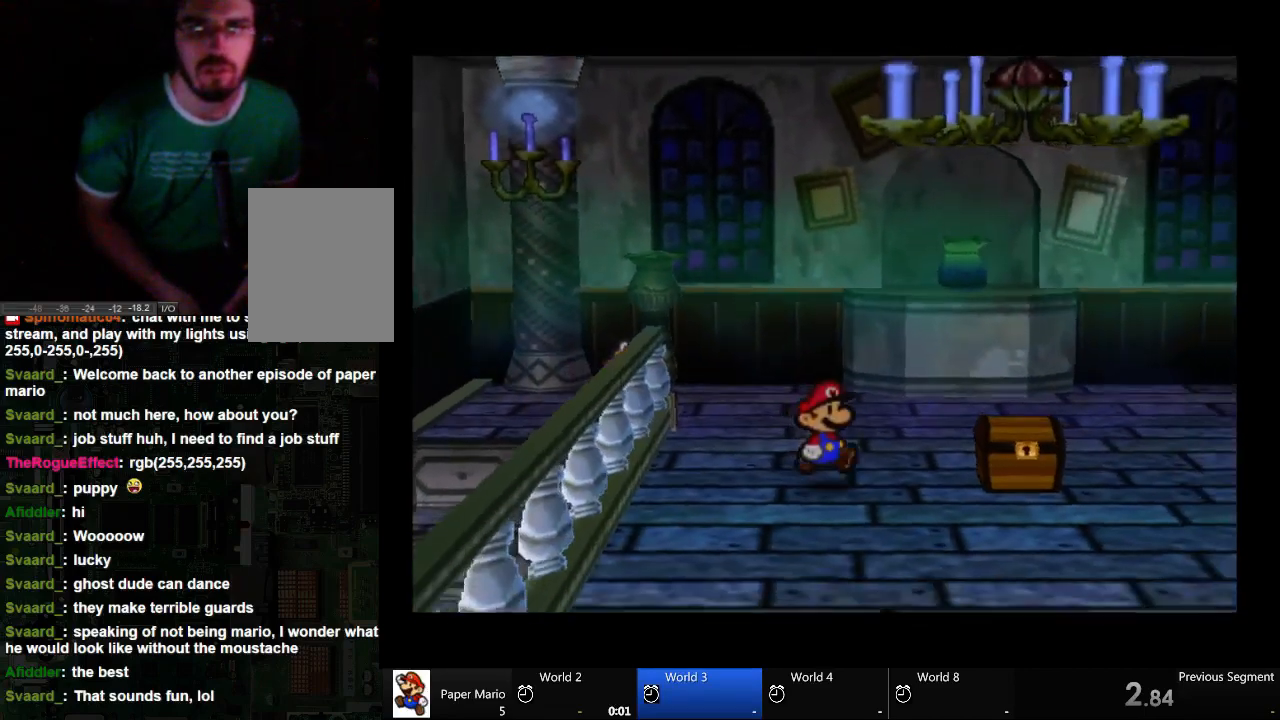
{"dt_ms": 500, "buttons": [], "left_stick": "down-right", "right_stick": "center", "events": []}
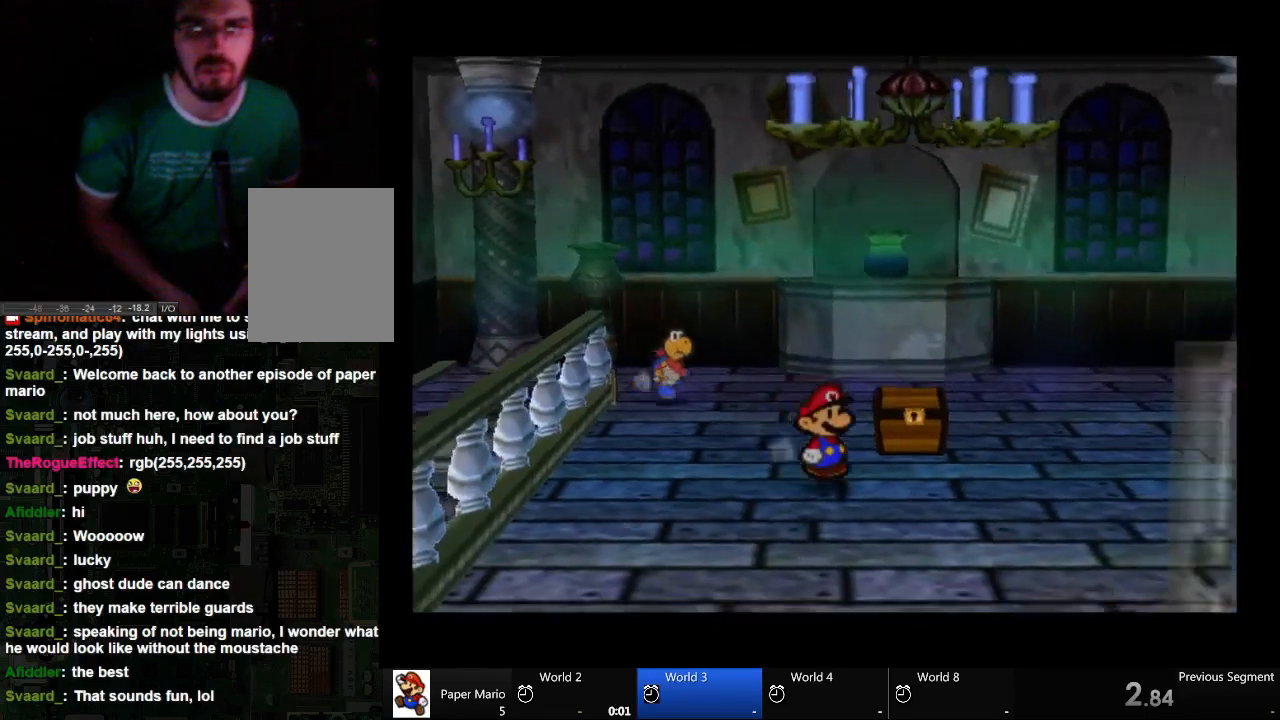
{"dt_ms": 500, "buttons": [], "left_stick": "down-right", "right_stick": "center", "events": []}
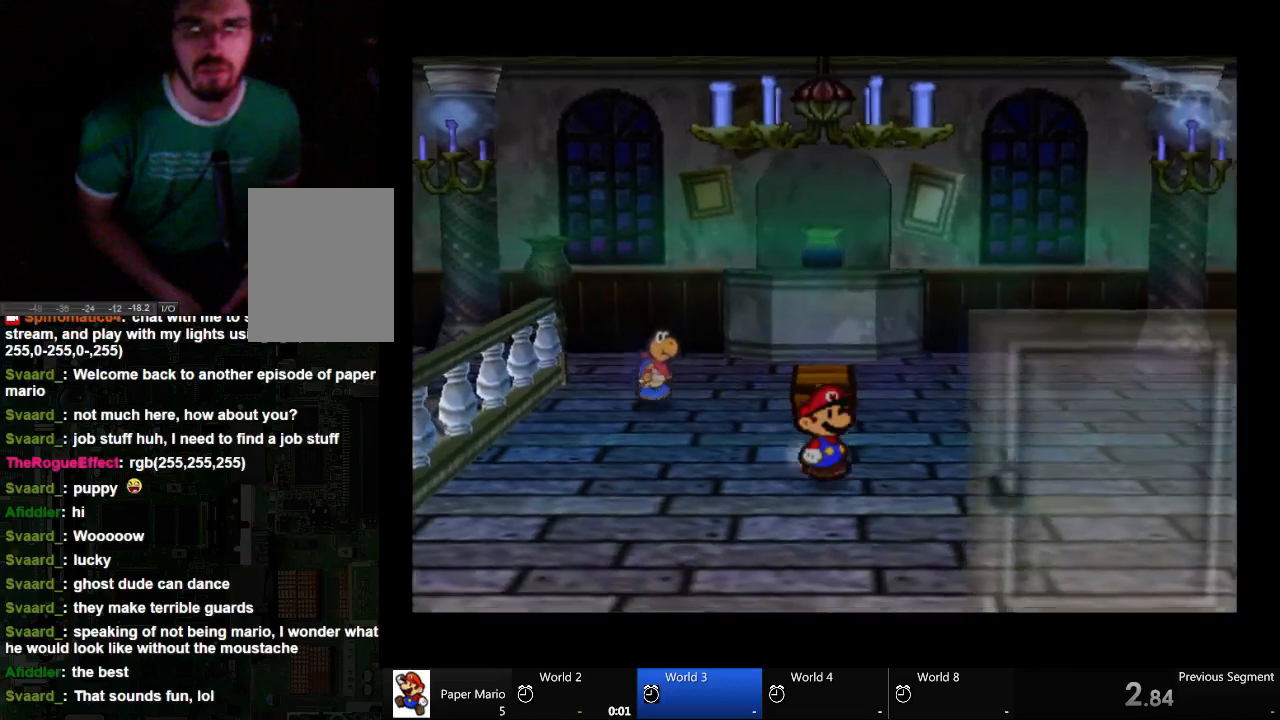
{"dt_ms": 500, "buttons": [], "left_stick": "down-right", "right_stick": "center", "events": []}